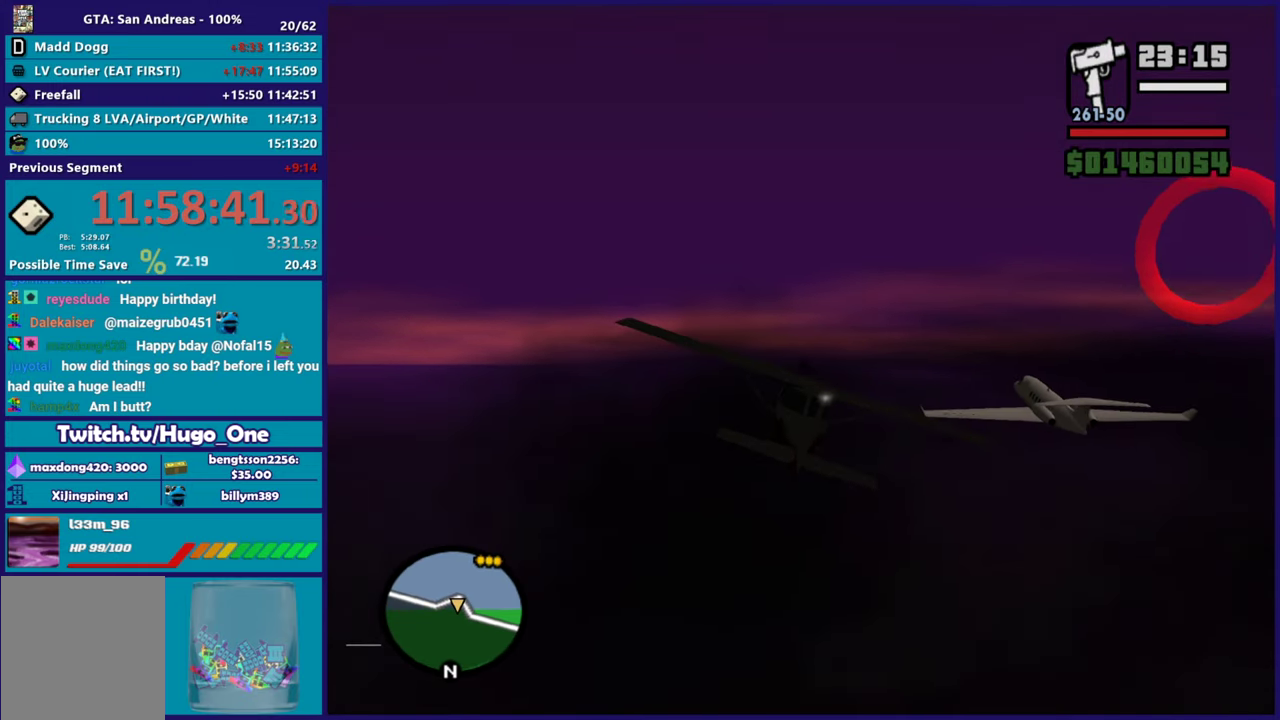
Gameplay with a controller (Xbox layout); each line is a JSON object with the inputs held at the frame after it. "events" lists button and stick changes between this image and that frame as [ms after this image, input, new state], when the widget could be followed in between.
{"buttons": ["R2"], "left_stick": "center", "right_stick": "center", "events": [[117, "left_stick", "up-left"], [217, "left_stick", "up-right"], [317, "left_stick", "up"], [417, "left_stick", "center"]]}
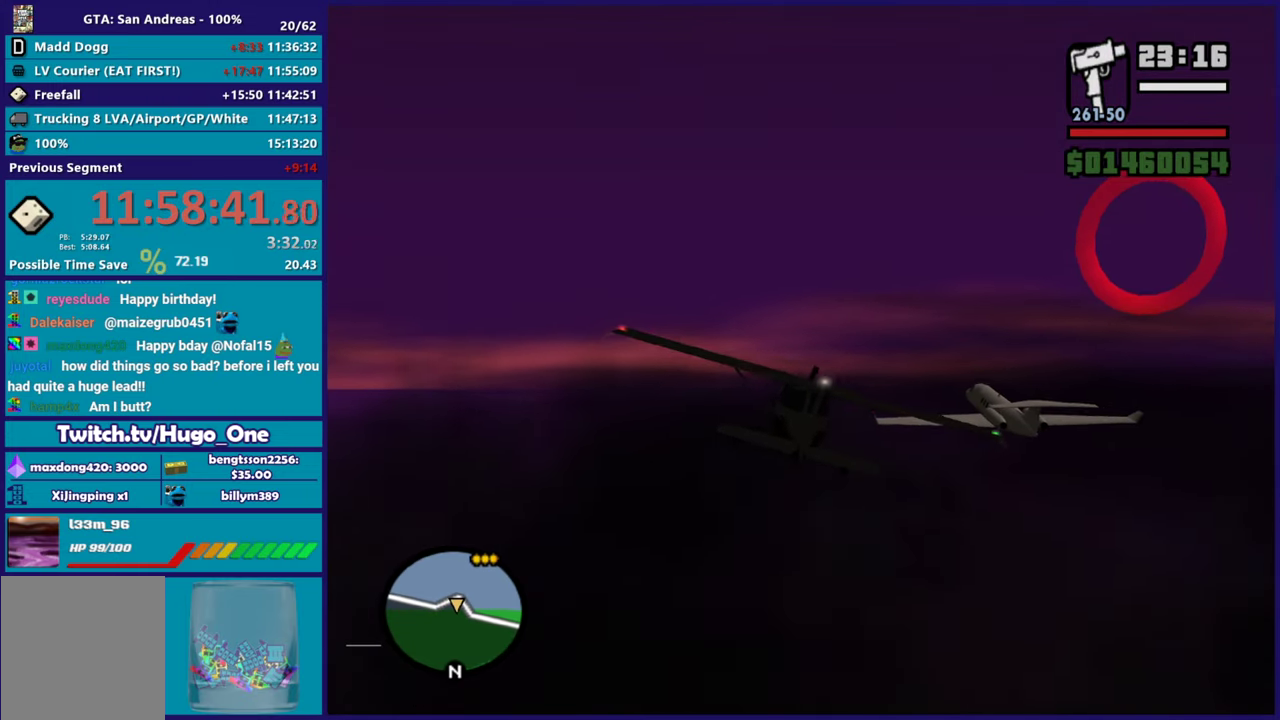
{"buttons": ["R2"], "left_stick": "center", "right_stick": "center", "events": [[250, "left_stick", "down"], [417, "left_stick", "down-right"], [467, "left_stick", "center"]]}
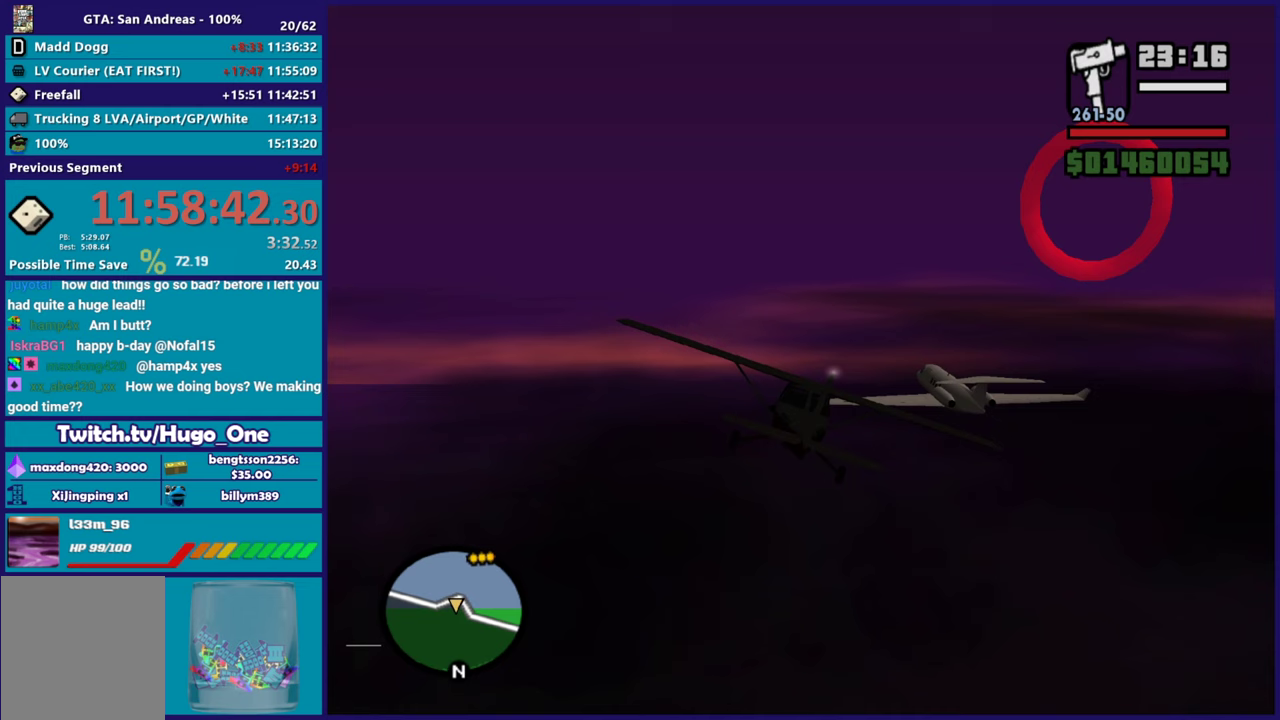
{"buttons": ["R2"], "left_stick": "up-left", "right_stick": "center", "events": [[100, "left_stick", "up-left"], [234, "left_stick", "center"], [434, "left_stick", "up-left"]]}
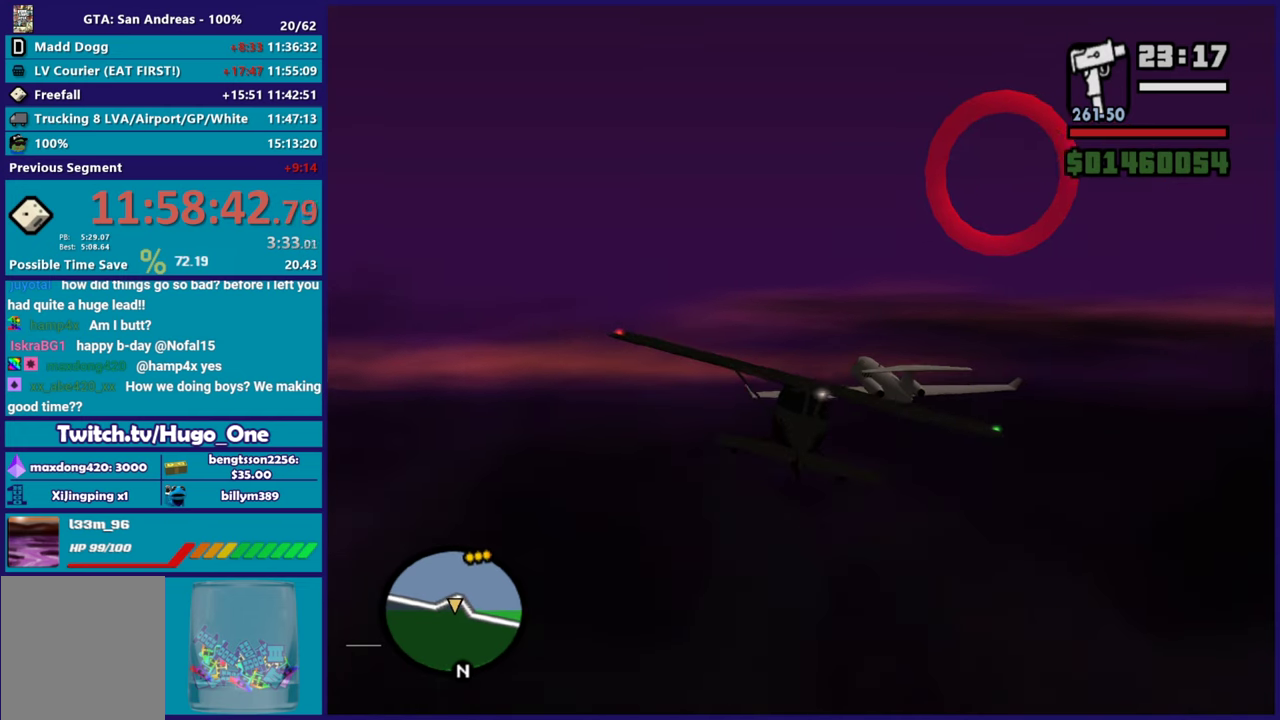
{"buttons": ["R2"], "left_stick": "center", "right_stick": "center", "events": [[50, "left_stick", "center"], [350, "left_stick", "left"], [500, "left_stick", "center"]]}
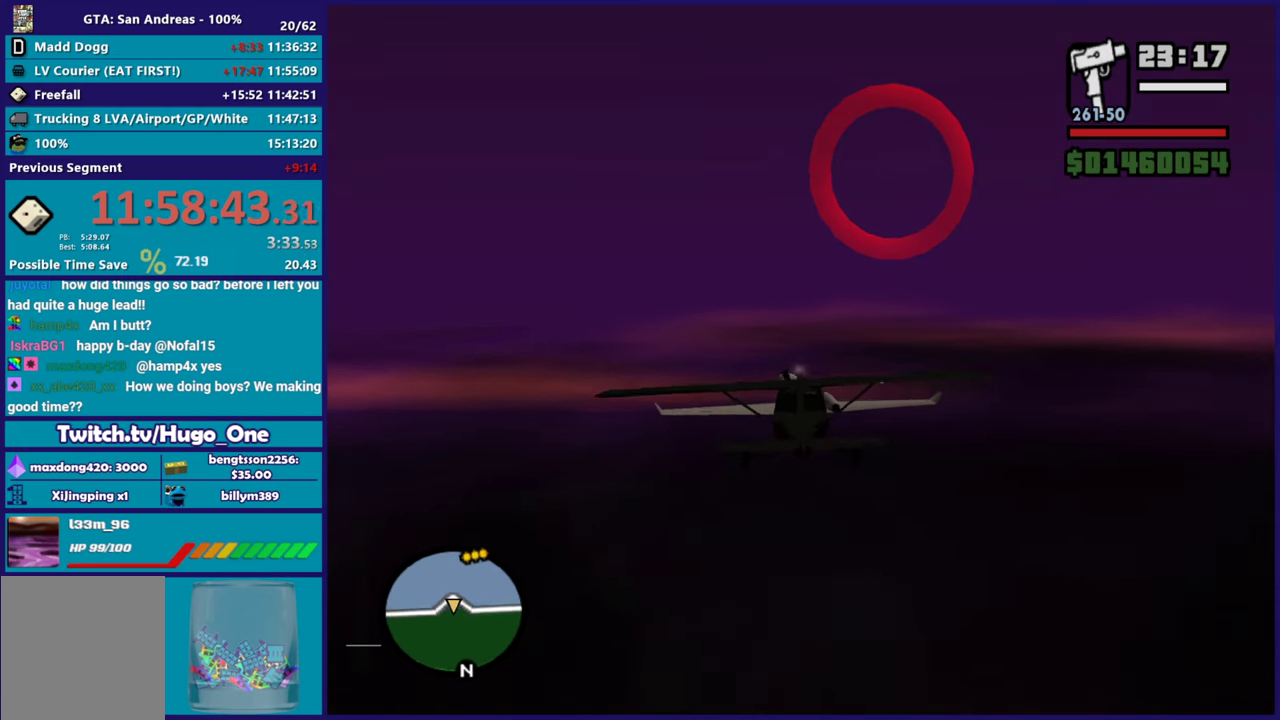
{"buttons": ["R2"], "left_stick": "center", "right_stick": "center", "events": [[150, "left_stick", "down-right"], [267, "left_stick", "center"]]}
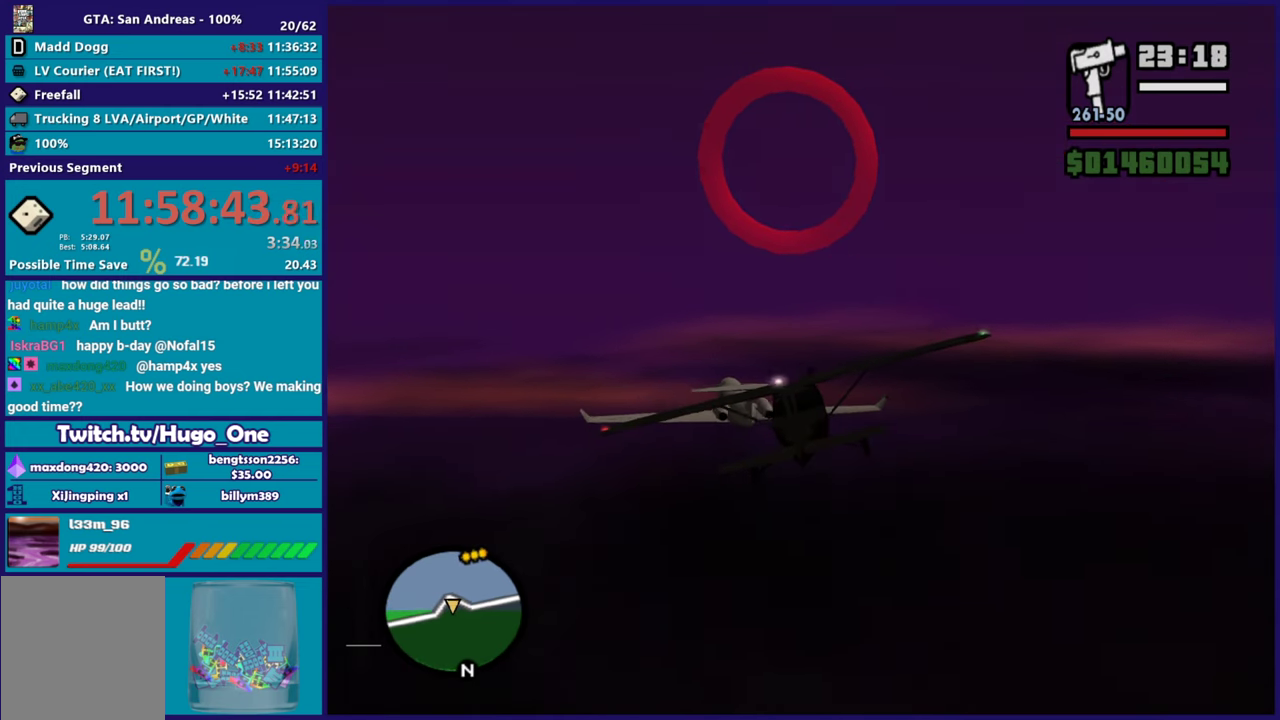
{"buttons": ["R2"], "left_stick": "center", "right_stick": "center", "events": [[83, "left_stick", "up-left"], [216, "left_stick", "right"], [300, "left_stick", "center"]]}
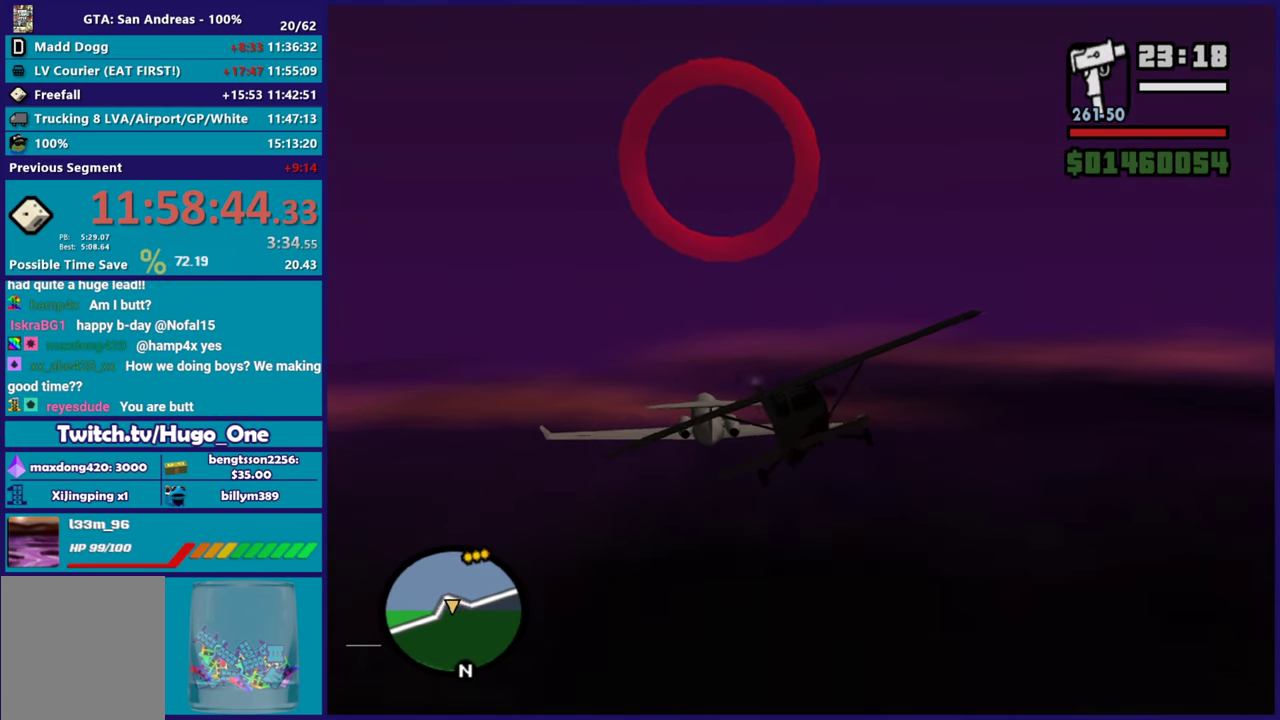
{"buttons": ["R2"], "left_stick": "center", "right_stick": "center", "events": [[50, "left_stick", "down"], [217, "left_stick", "down-right"], [284, "left_stick", "center"]]}
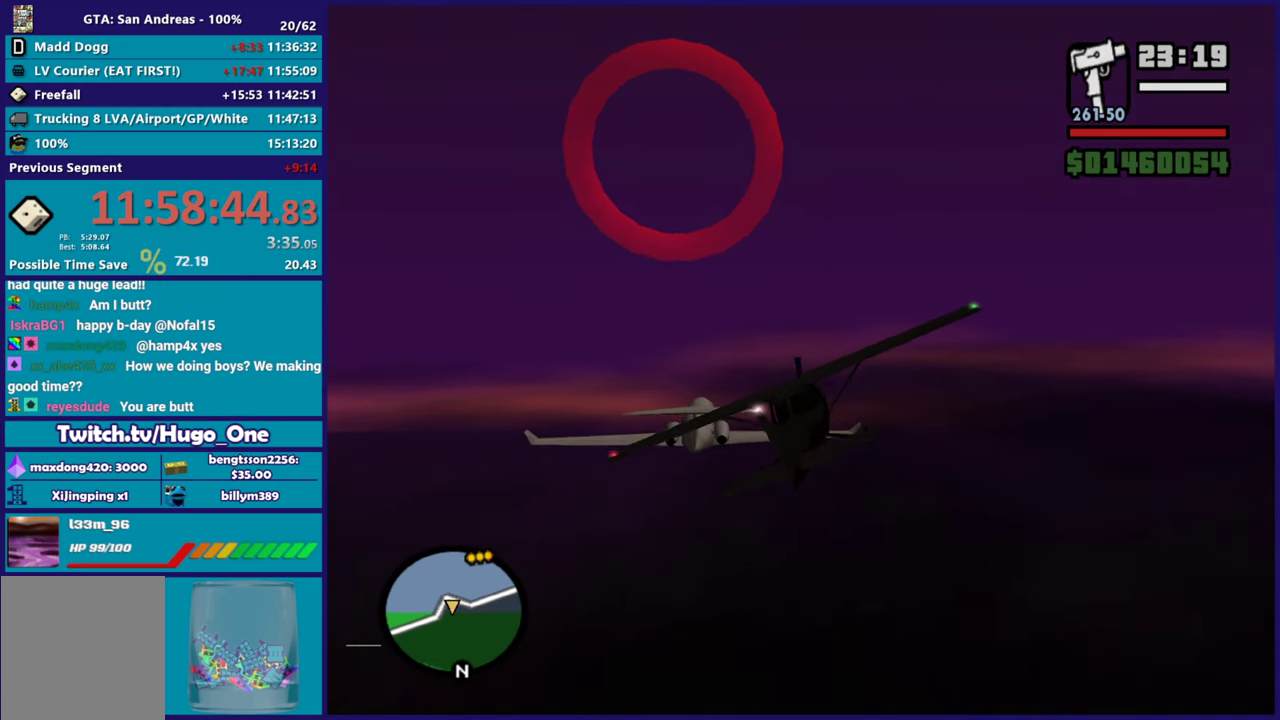
{"buttons": ["R2"], "left_stick": "right", "right_stick": "center", "events": [[433, "left_stick", "right"]]}
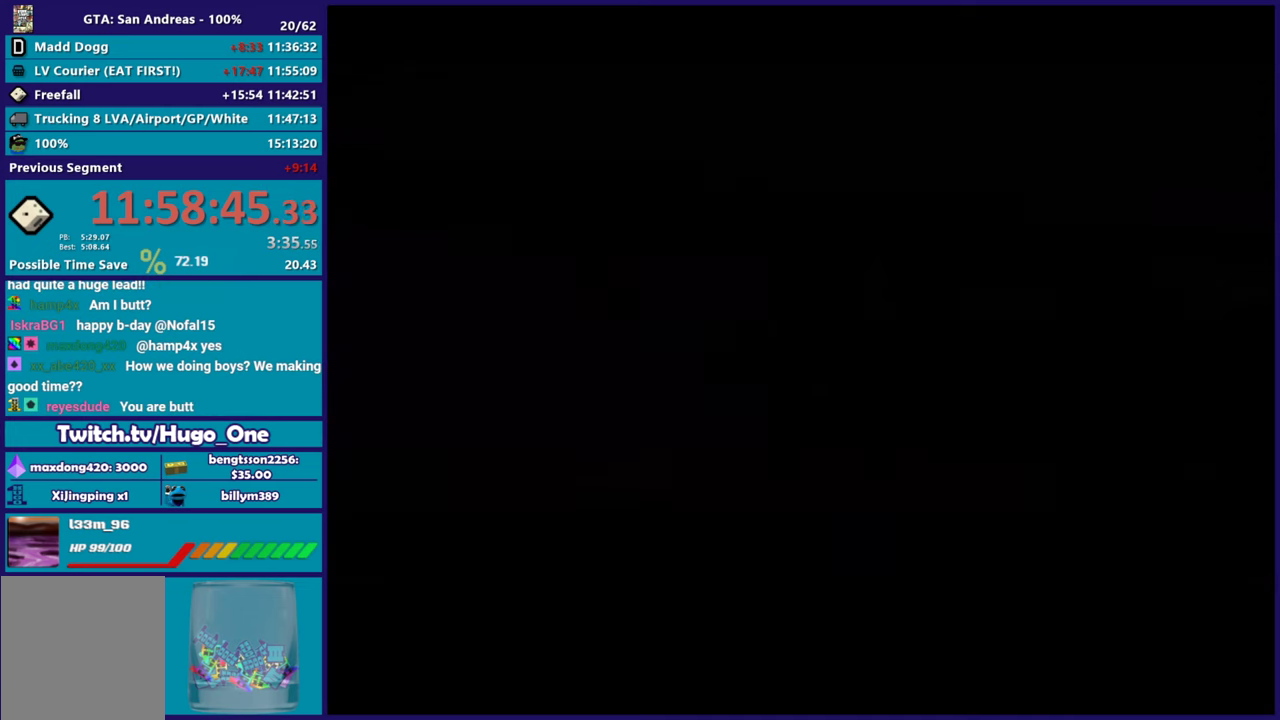
{"buttons": ["A"], "left_stick": "center", "right_stick": "center", "events": [[83, "left_stick", "up-right"], [184, "left_stick", "center"], [334, "R2", "up"], [467, "A", "down"]]}
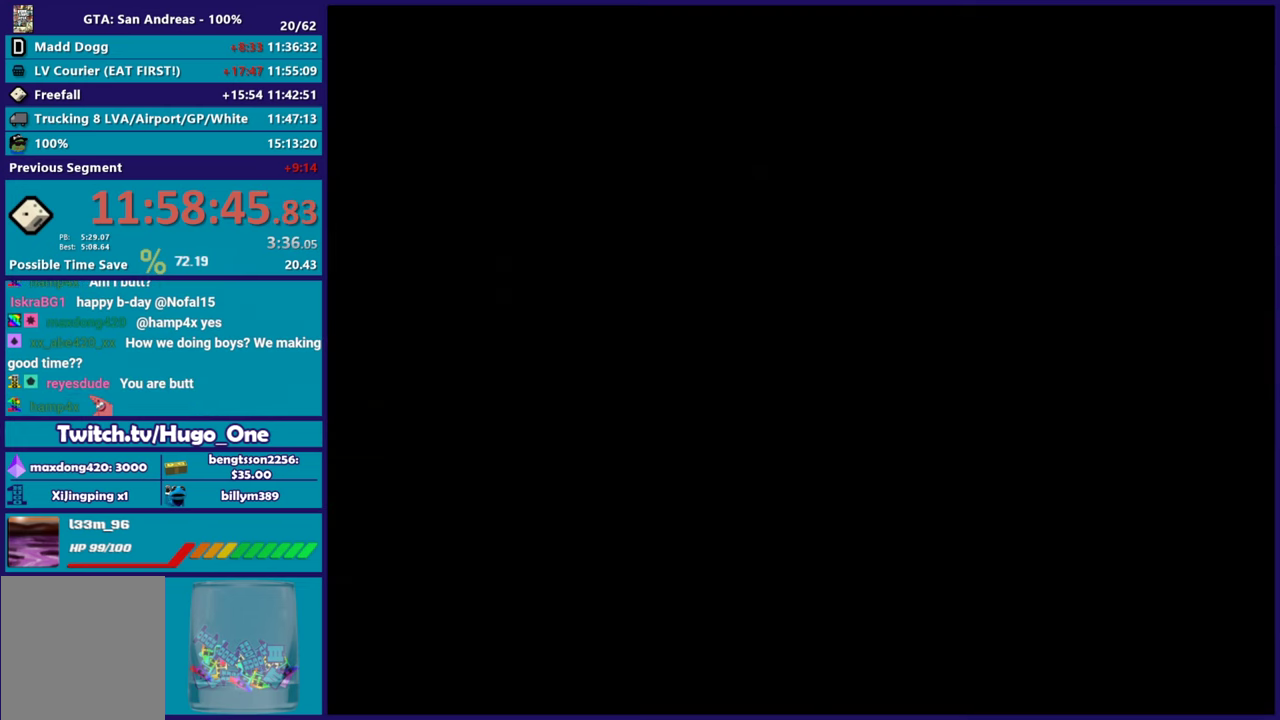
{"buttons": [], "left_stick": "center", "right_stick": "center", "events": [[83, "A", "up"], [150, "A", "down"], [250, "A", "up"], [333, "A", "down"], [450, "A", "up"]]}
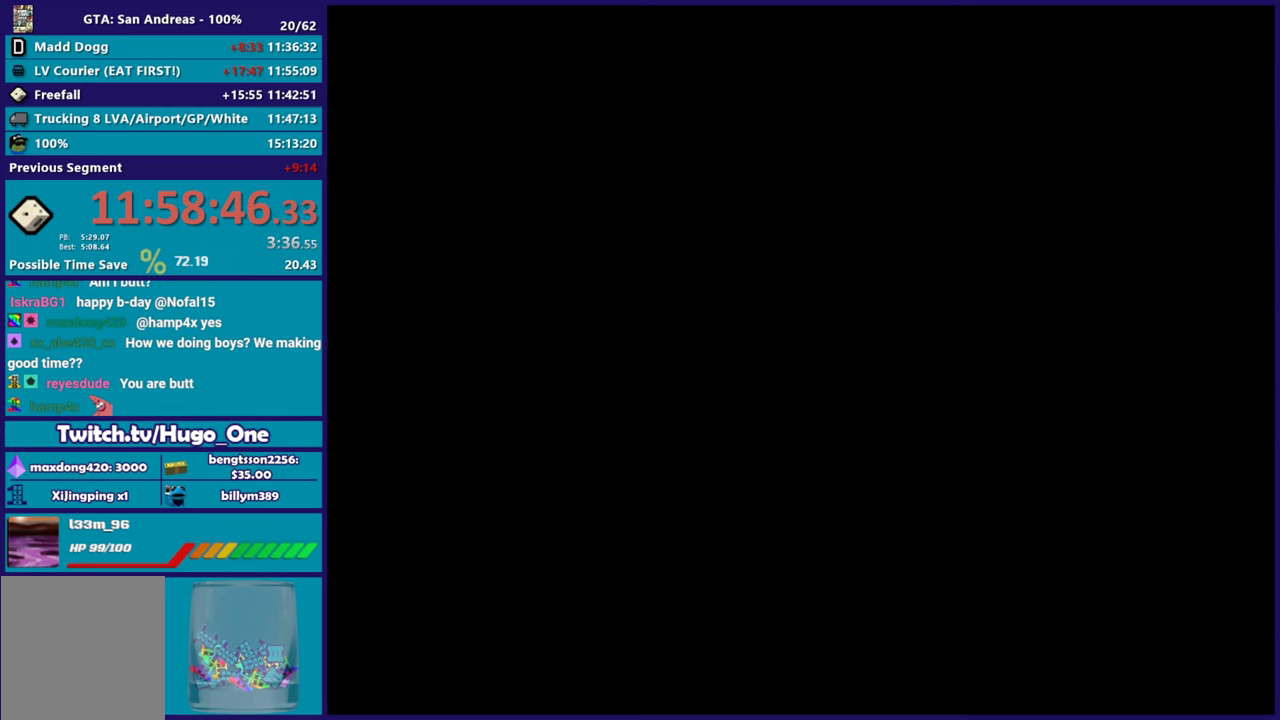
{"buttons": [], "left_stick": "center", "right_stick": "center", "events": [[17, "A", "down"], [117, "A", "up"], [234, "A", "down"], [300, "A", "up"], [400, "A", "down"], [501, "A", "up"]]}
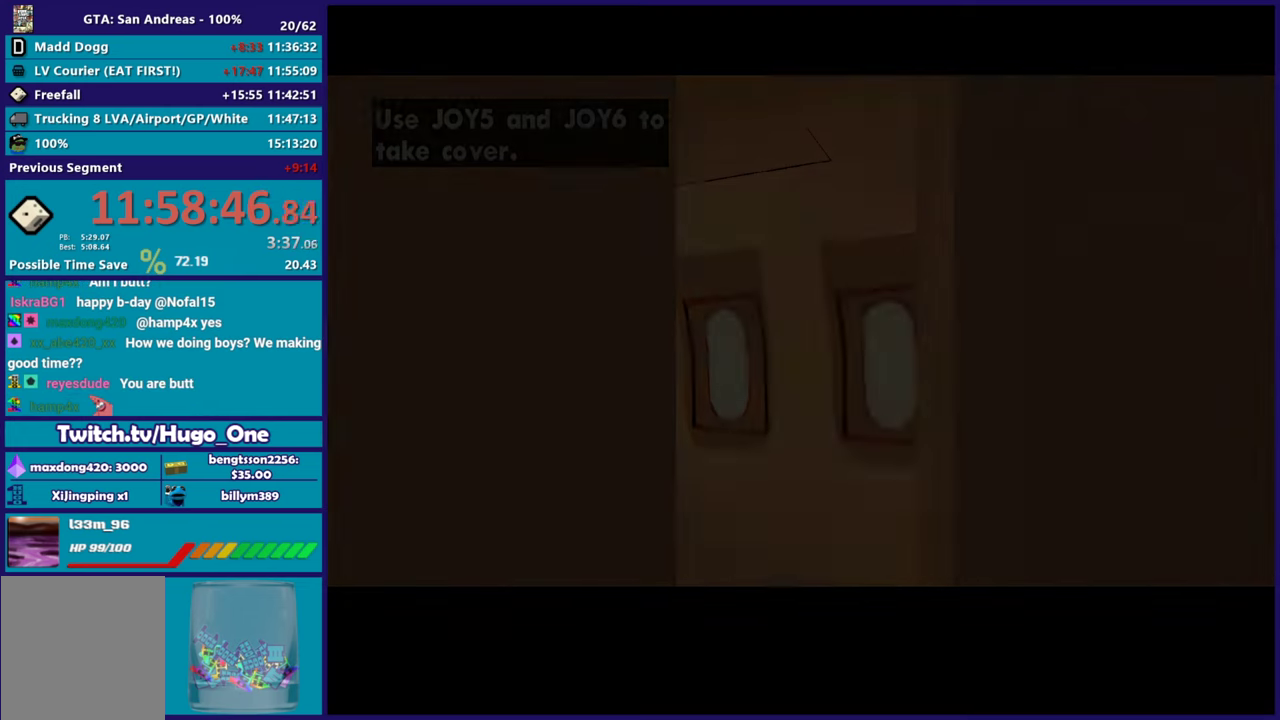
{"buttons": [], "left_stick": "center", "right_stick": "center", "events": [[83, "A", "down"], [216, "A", "up"], [300, "A", "down"], [433, "A", "up"]]}
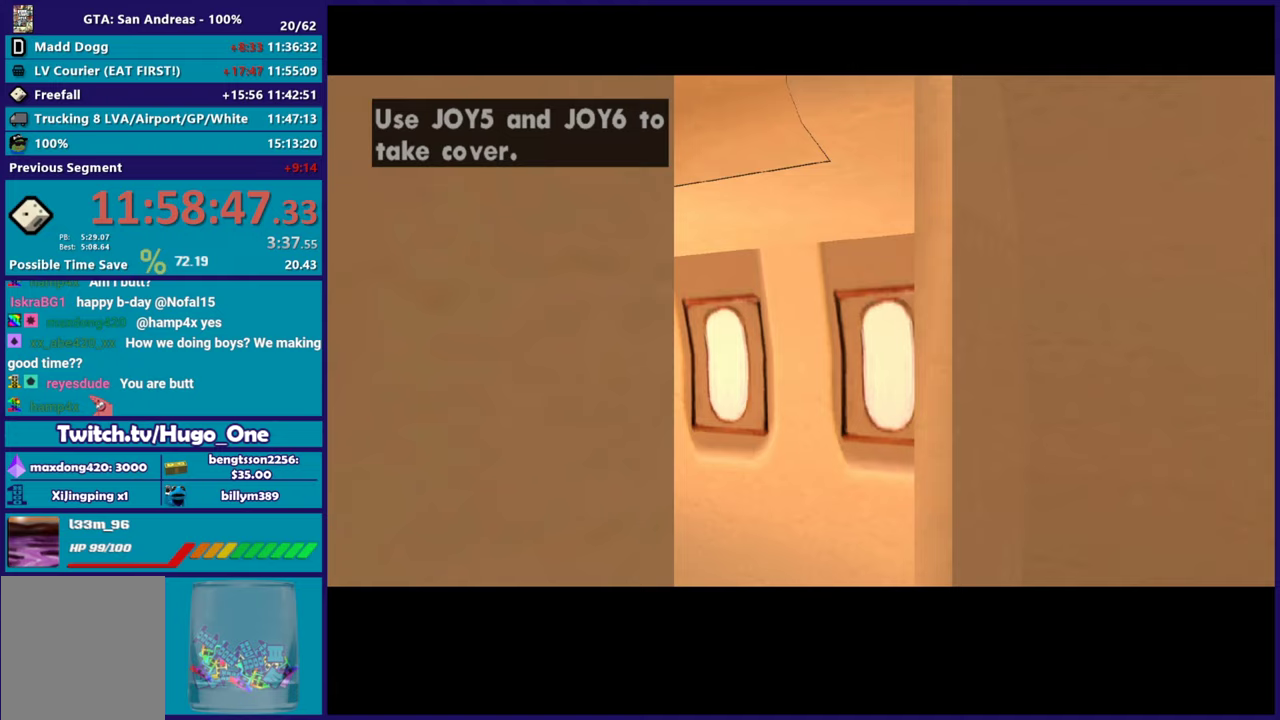
{"buttons": [], "left_stick": "center", "right_stick": "center", "events": [[17, "A", "down"], [100, "A", "up"], [200, "A", "down"], [300, "A", "up"]]}
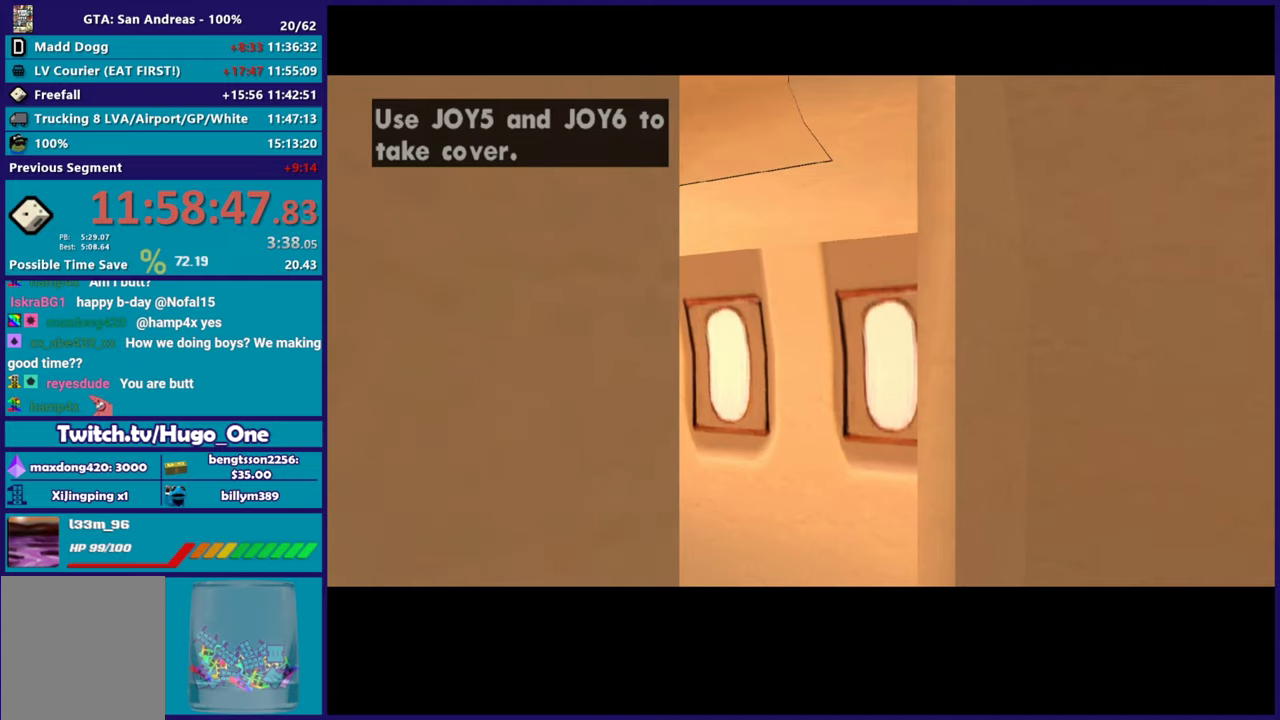
{"buttons": [], "left_stick": "center", "right_stick": "center", "events": []}
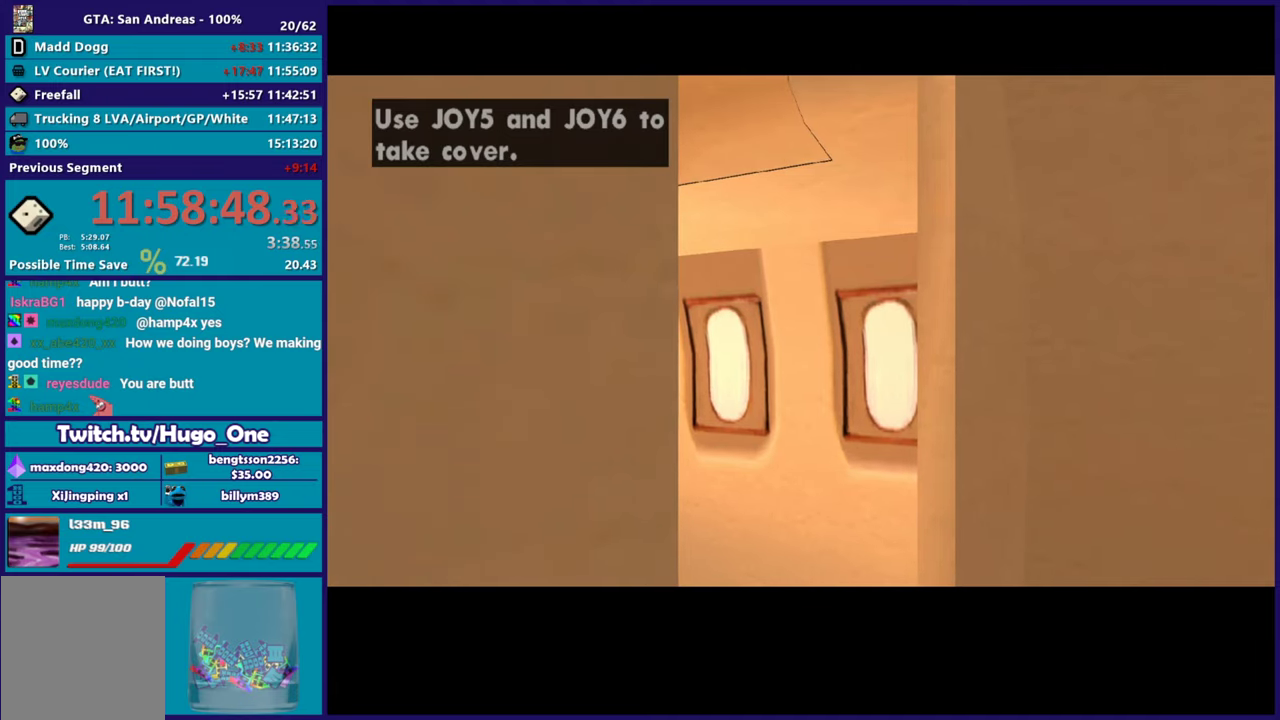
{"buttons": [], "left_stick": "center", "right_stick": "center", "events": [[150, "right_stick", "down-left"], [200, "right_stick", "center"], [317, "right_stick", "down-left"], [467, "right_stick", "center"]]}
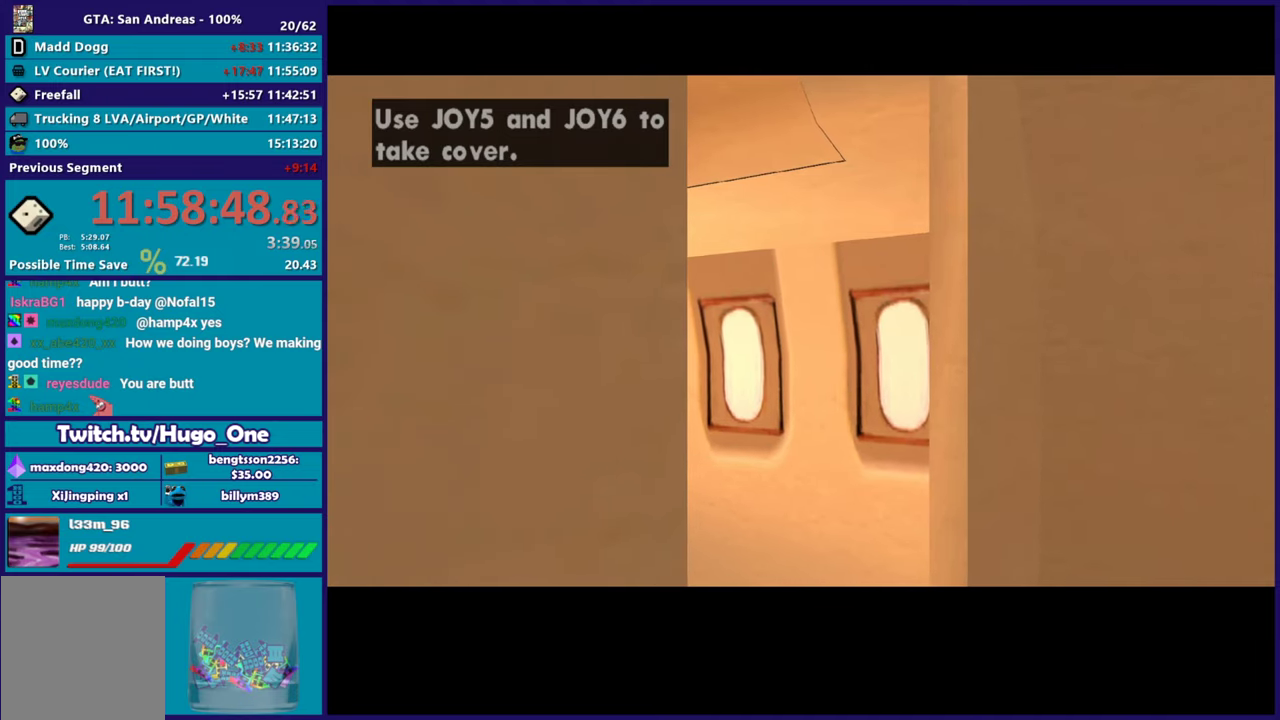
{"buttons": [], "left_stick": "center", "right_stick": "center", "events": []}
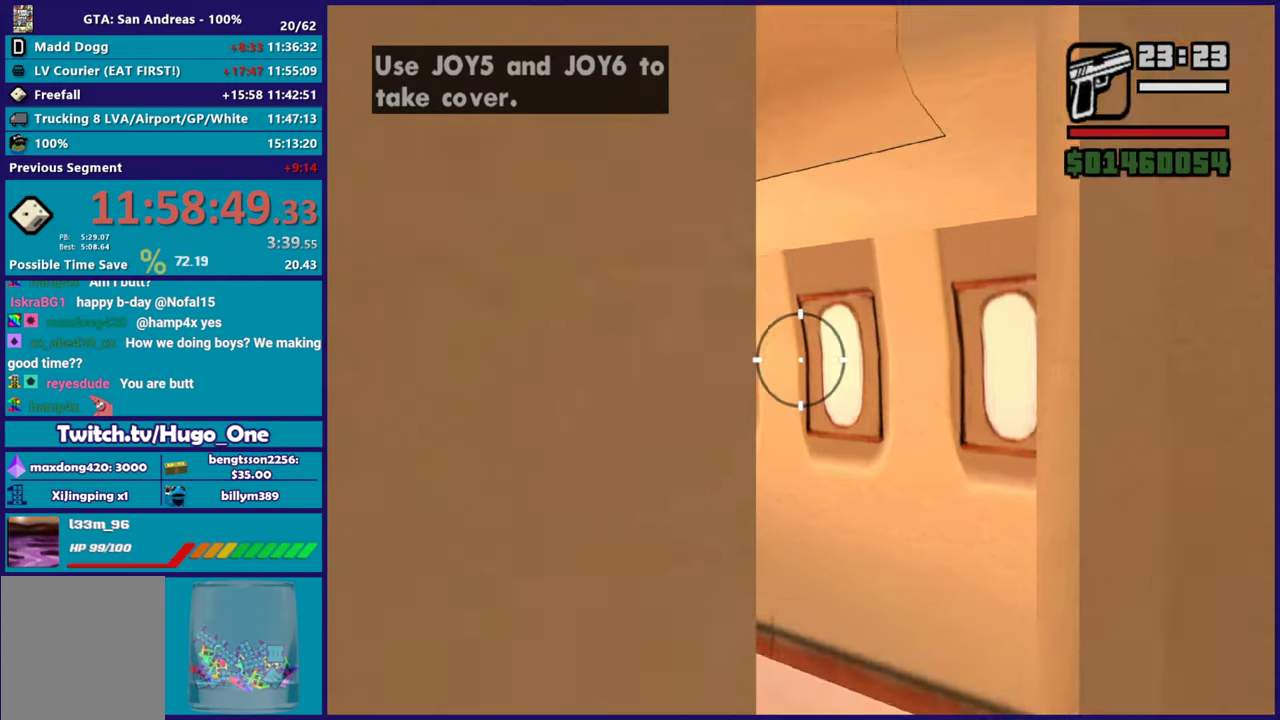
{"buttons": ["R2"], "left_stick": "center", "right_stick": "down-left", "events": [[184, "right_stick", "down-left"], [267, "R2", "down"]]}
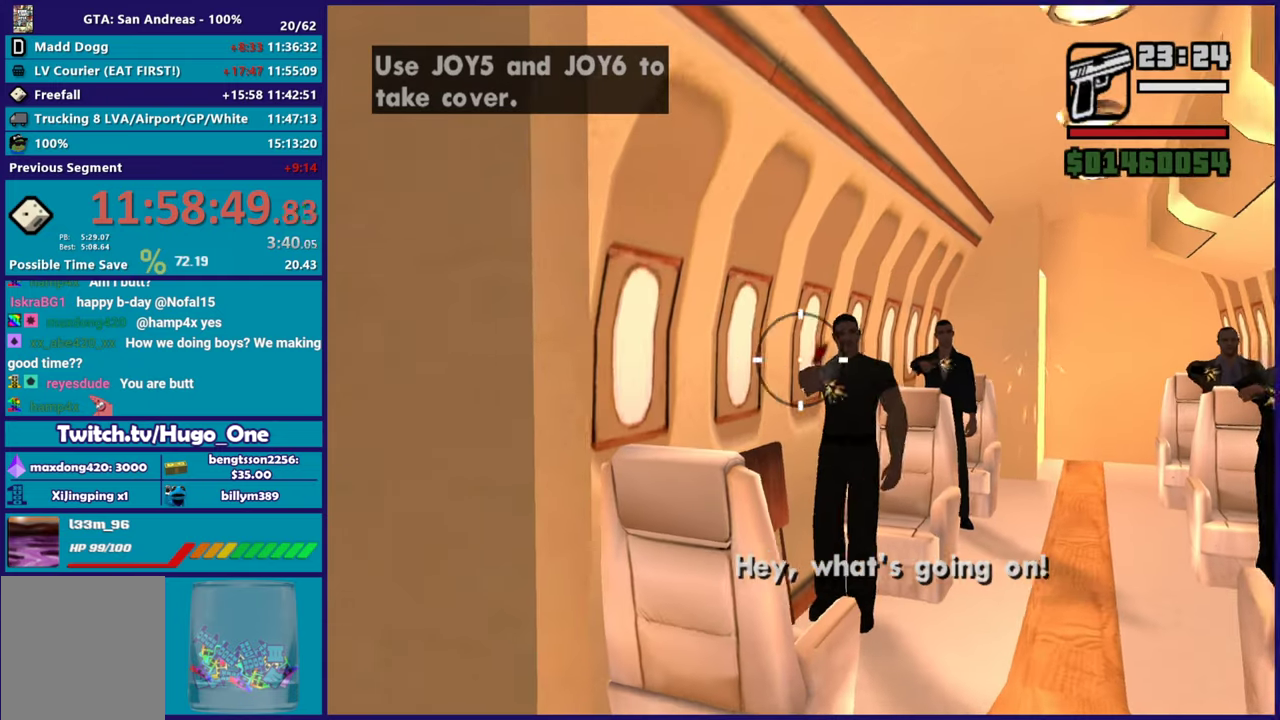
{"buttons": ["R2"], "left_stick": "center", "right_stick": "left"}
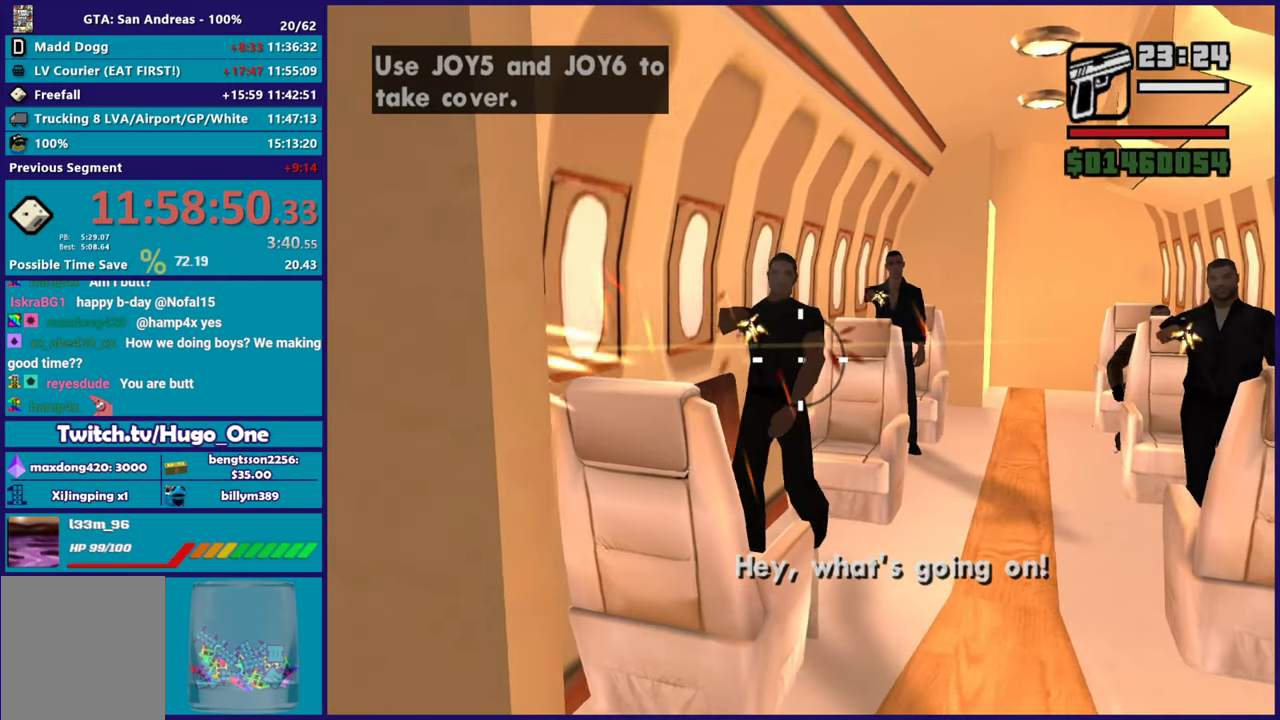
{"buttons": ["R2"], "left_stick": "center", "right_stick": "center"}
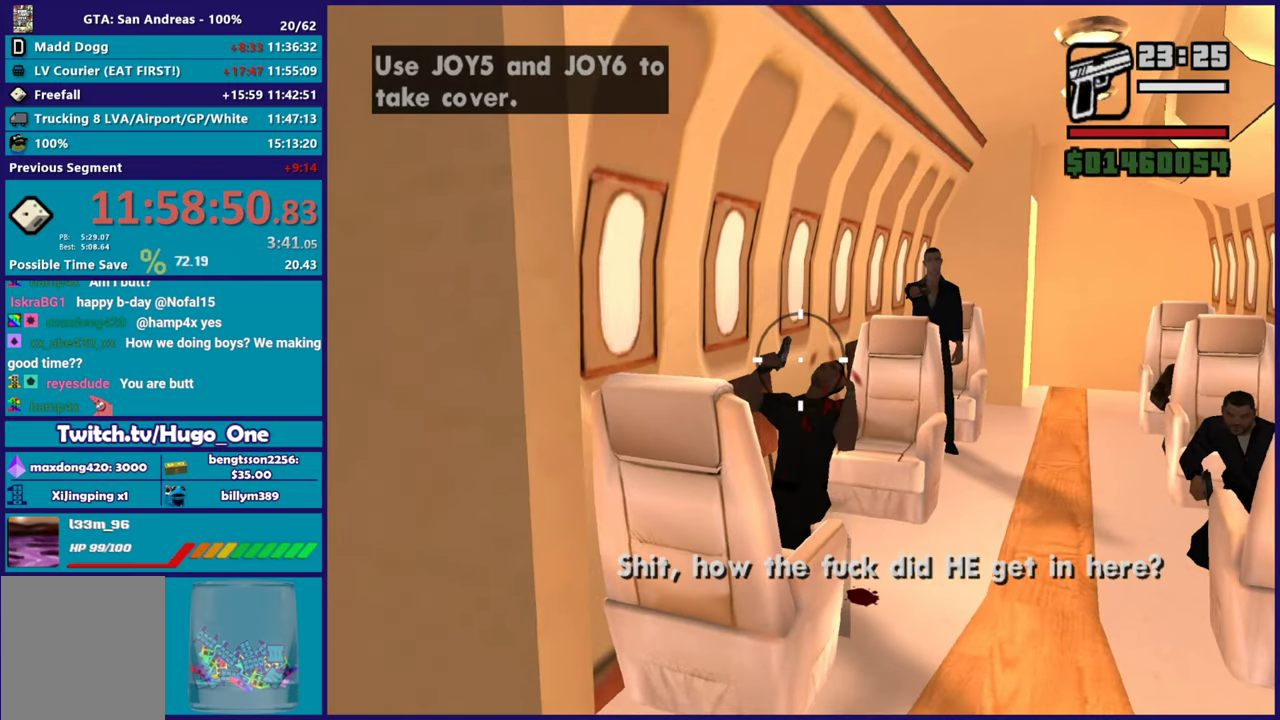
{"buttons": ["R2"], "left_stick": "center", "right_stick": "up", "events": [[216, "right_stick", "down"], [350, "right_stick", "center"], [500, "right_stick", "up"]]}
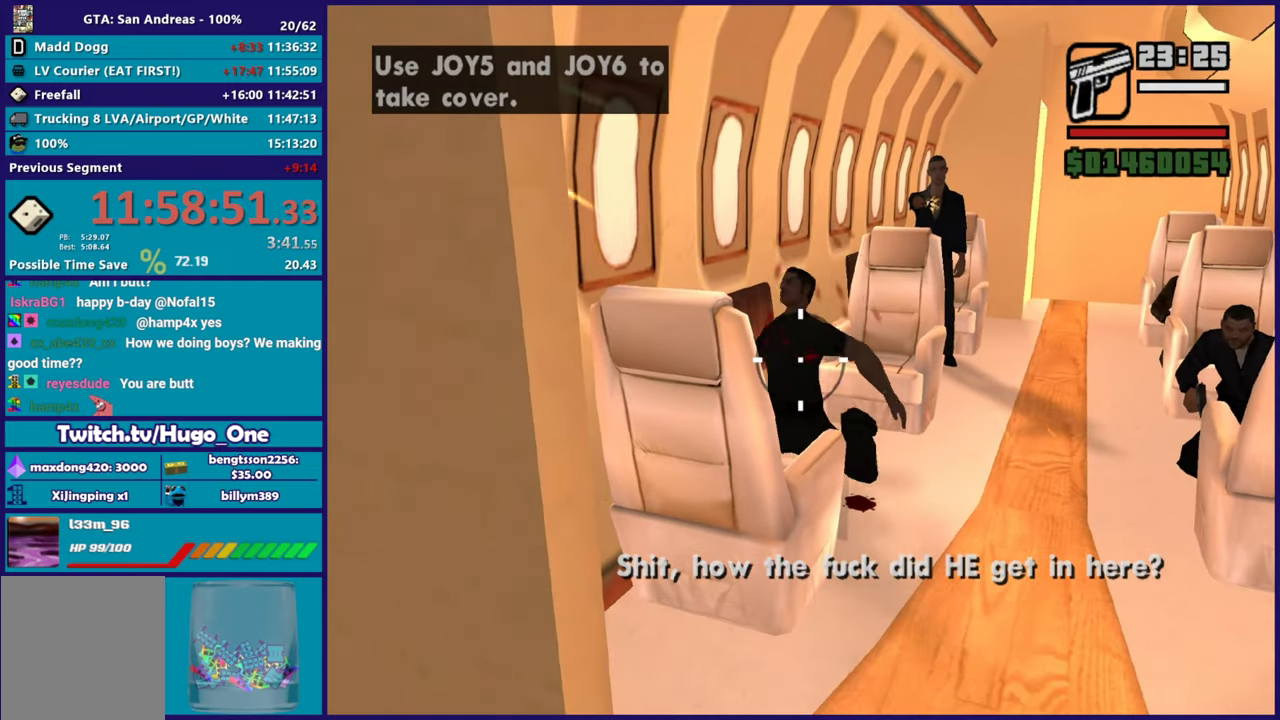
{"buttons": ["R2"], "left_stick": "center", "right_stick": "down-right", "events": [[184, "right_stick", "up-right"], [317, "right_stick", "right"], [384, "right_stick", "down-right"]]}
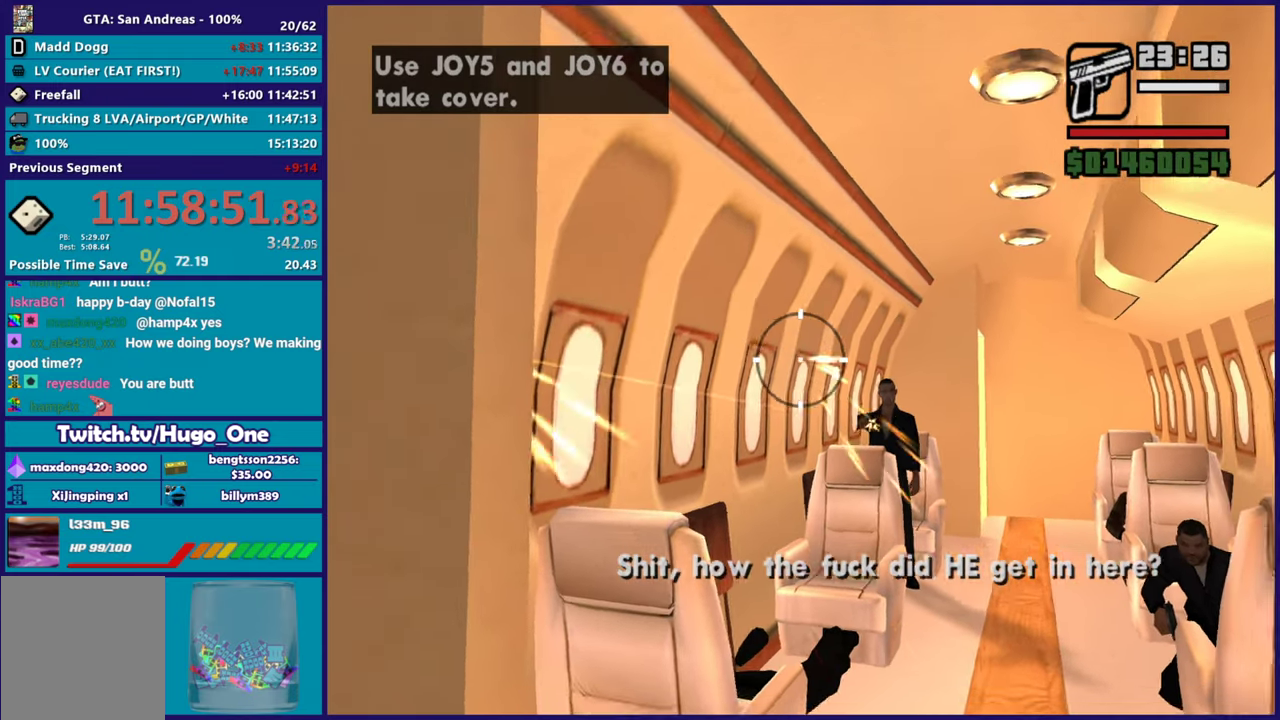
{"buttons": ["R2"], "left_stick": "center", "right_stick": "center", "events": [[116, "right_stick", "center"], [266, "right_stick", "right"], [417, "right_stick", "center"]]}
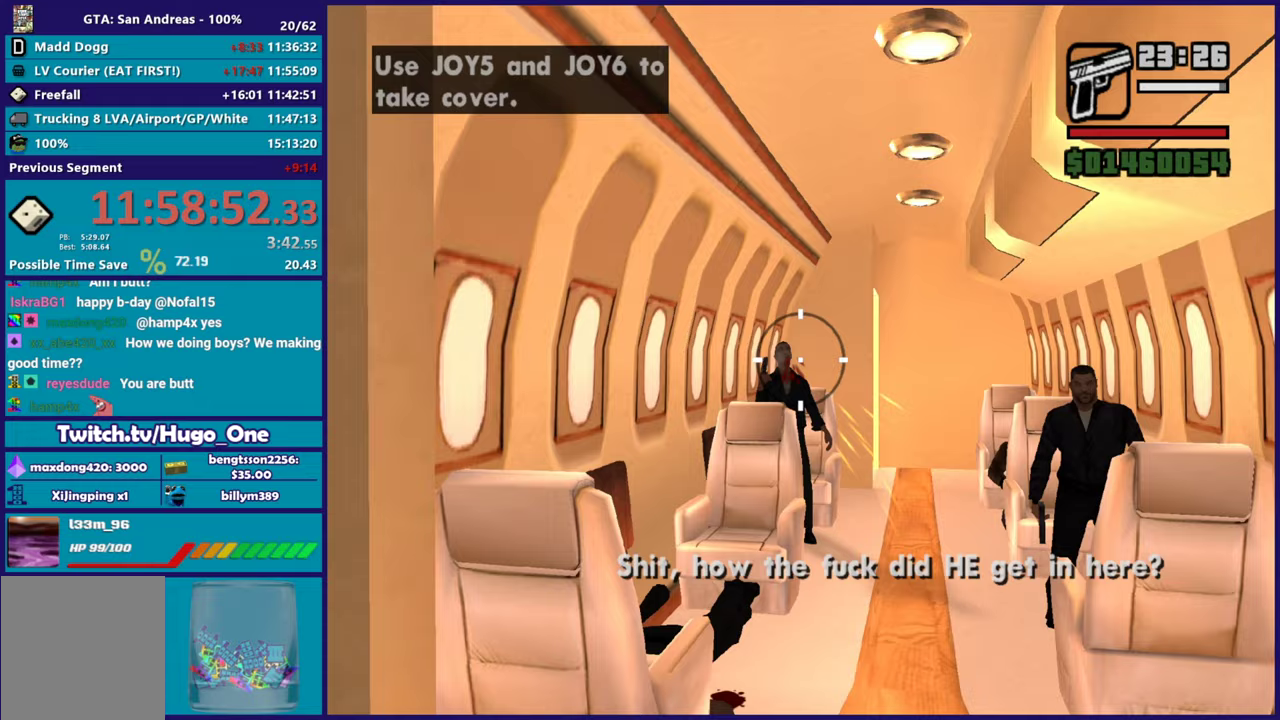
{"buttons": ["R2"], "left_stick": "center", "right_stick": "up-right", "events": [[67, "right_stick", "down"], [217, "right_stick", "center"], [384, "right_stick", "up-right"]]}
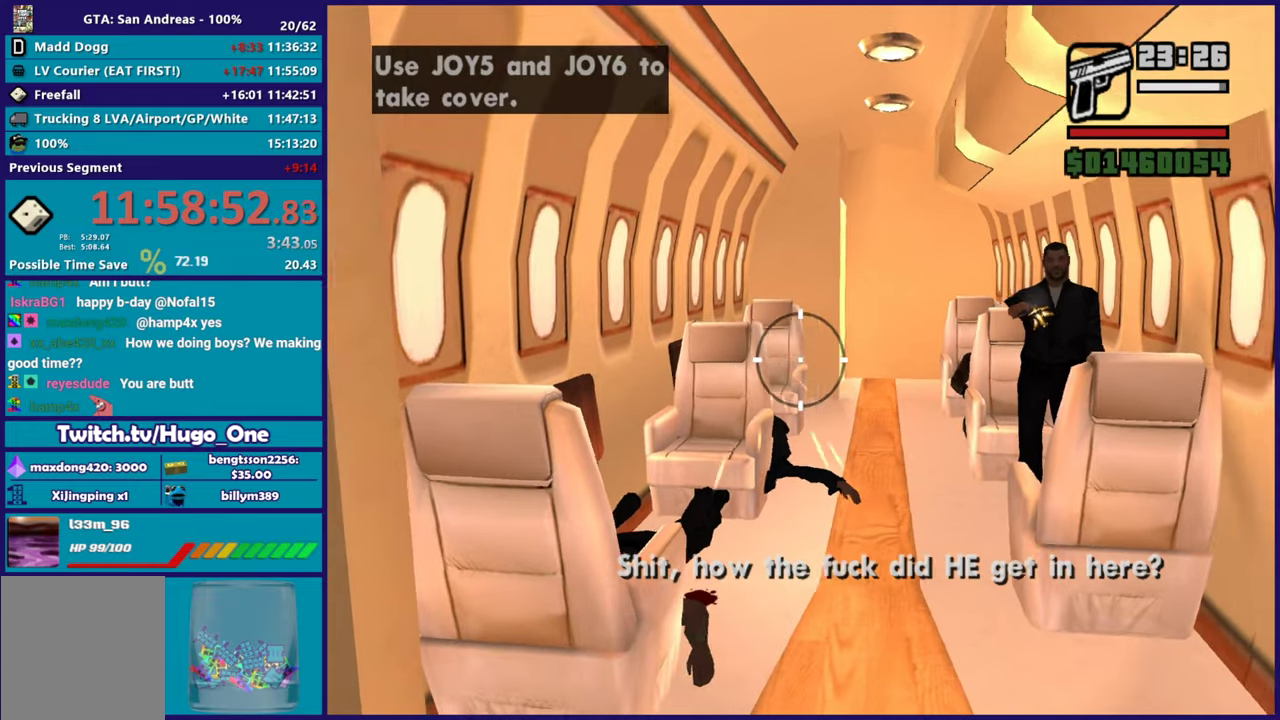
{"buttons": ["R2"], "left_stick": "center", "right_stick": "left", "events": [[16, "right_stick", "right"], [266, "right_stick", "center"], [367, "right_stick", "left"]]}
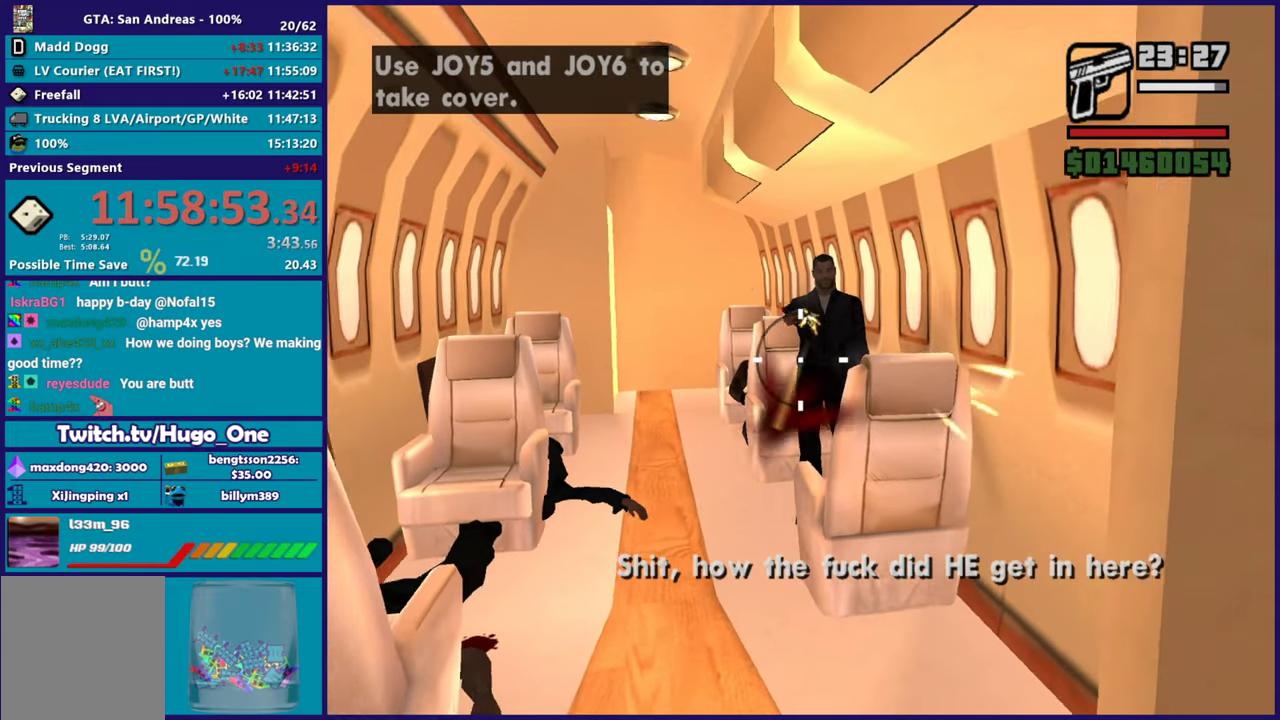
{"buttons": ["R2"], "left_stick": "center", "right_stick": "up", "events": [[67, "right_stick", "up-right"], [234, "right_stick", "center"], [384, "right_stick", "up"]]}
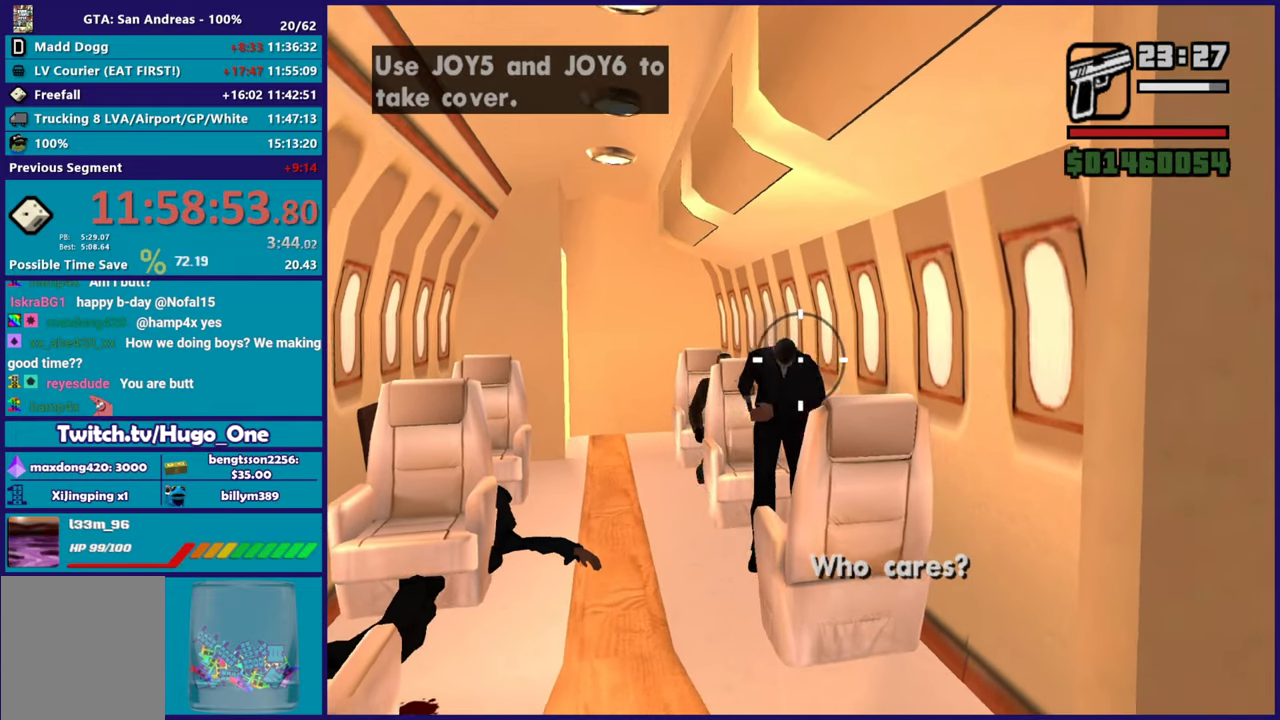
{"buttons": ["R2"], "left_stick": "center", "right_stick": "up-left", "events": [[17, "right_stick", "center"], [150, "right_stick", "down-left"], [300, "right_stick", "center"], [500, "right_stick", "up-left"]]}